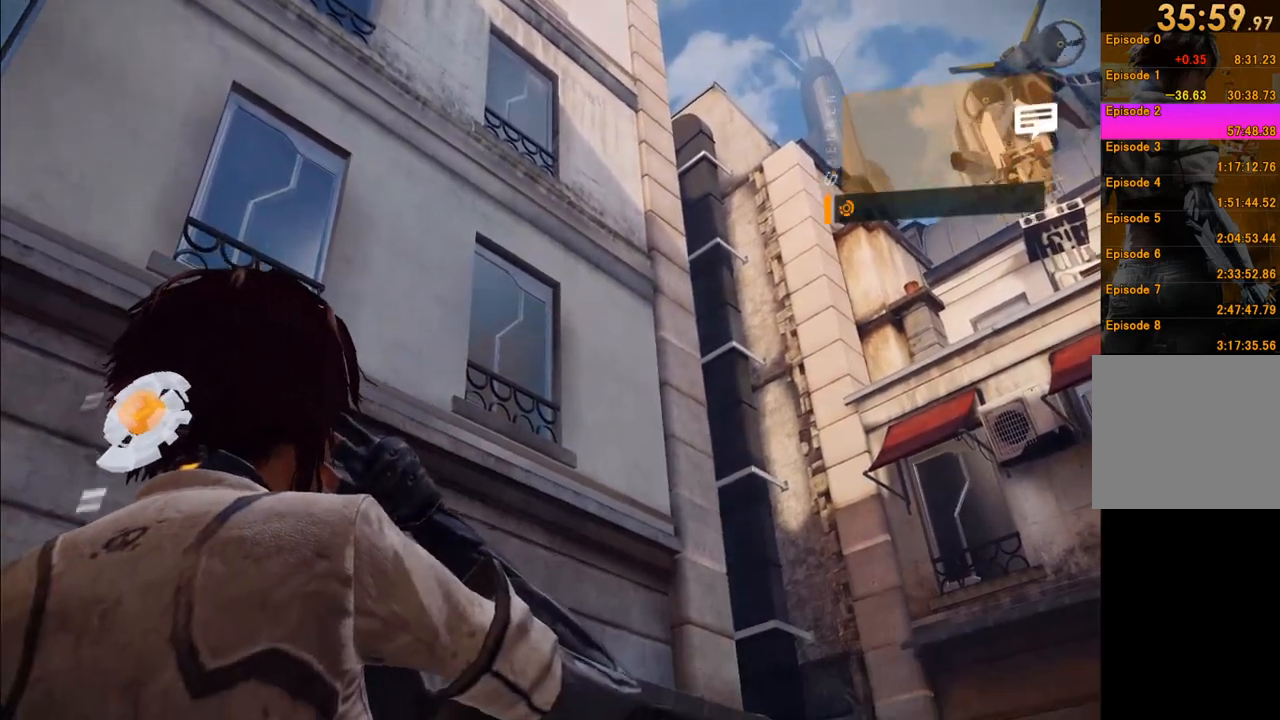
Gameplay with a controller (Xbox layout); each line is a JSON object with the inputs held at the frame after it. "events" lists button and stick changes between this image and that frame as [ms after this image, input, new state], when the widget could be followed in between. Not read: L3 R3.
{"buttons": [], "left_stick": "center", "right_stick": "center", "events": [[283, "right_stick", "down"], [483, "right_stick", "center"]]}
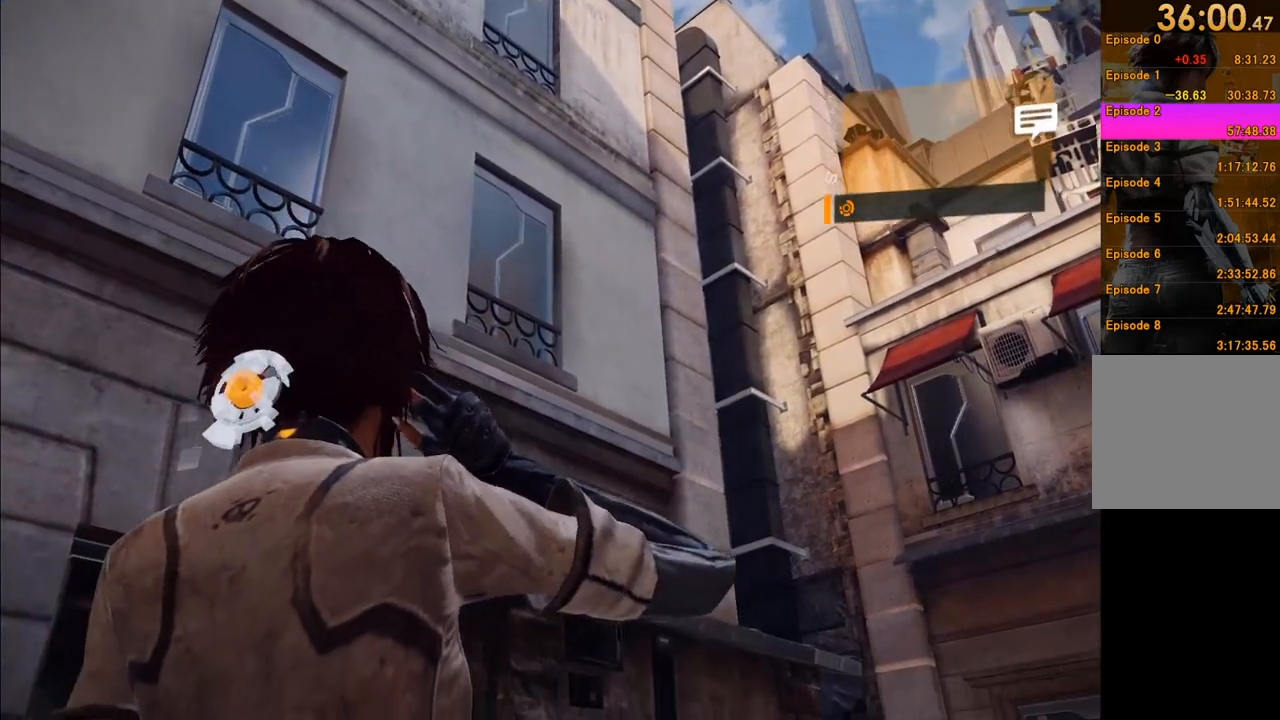
{"buttons": [], "left_stick": "center", "right_stick": "center", "events": []}
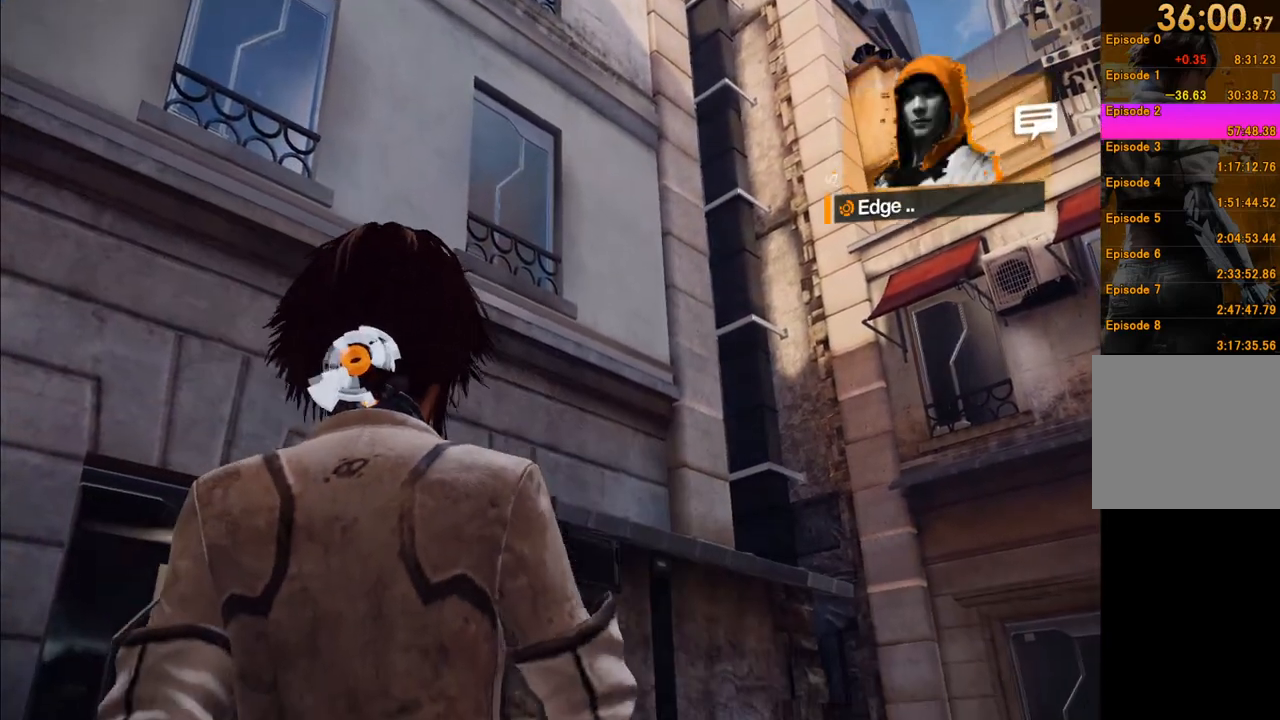
{"buttons": [], "left_stick": "center", "right_stick": "down-right", "events": [[283, "right_stick", "down-right"]]}
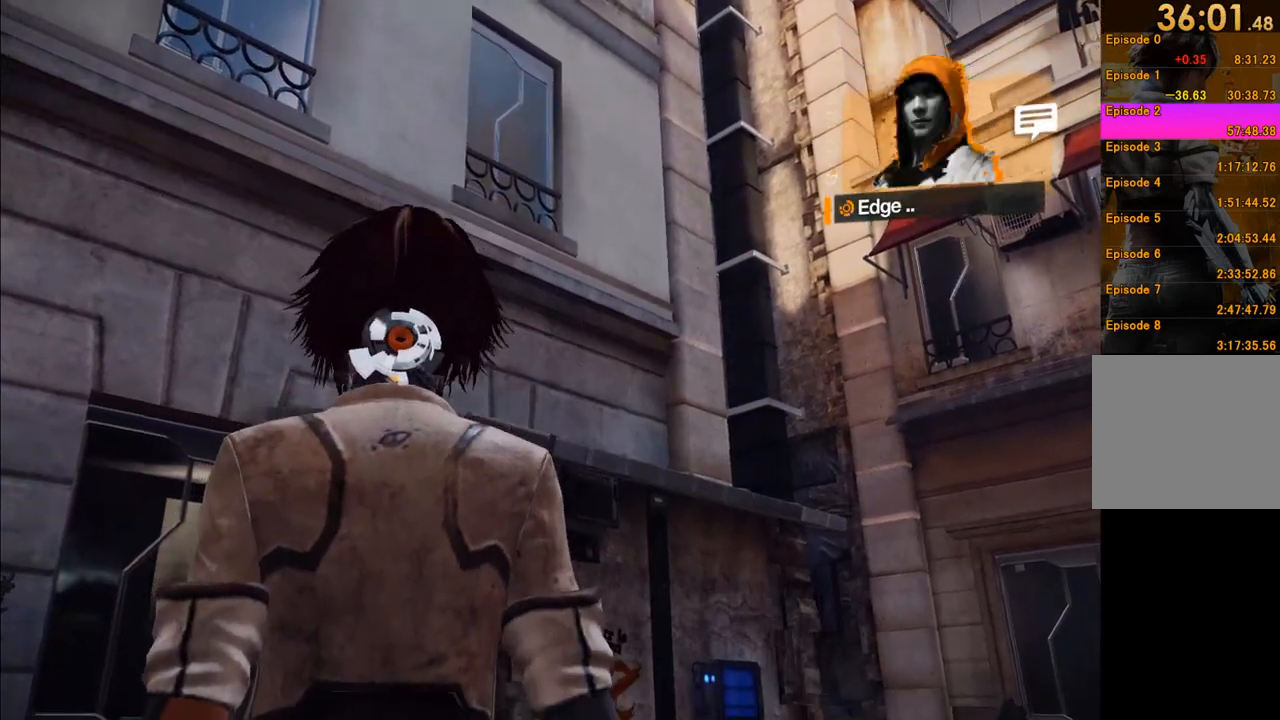
{"buttons": [], "left_stick": "up-right", "right_stick": "down", "events": [[183, "right_stick", "center"], [250, "left_stick", "right"], [350, "left_stick", "up-right"], [417, "right_stick", "down"]]}
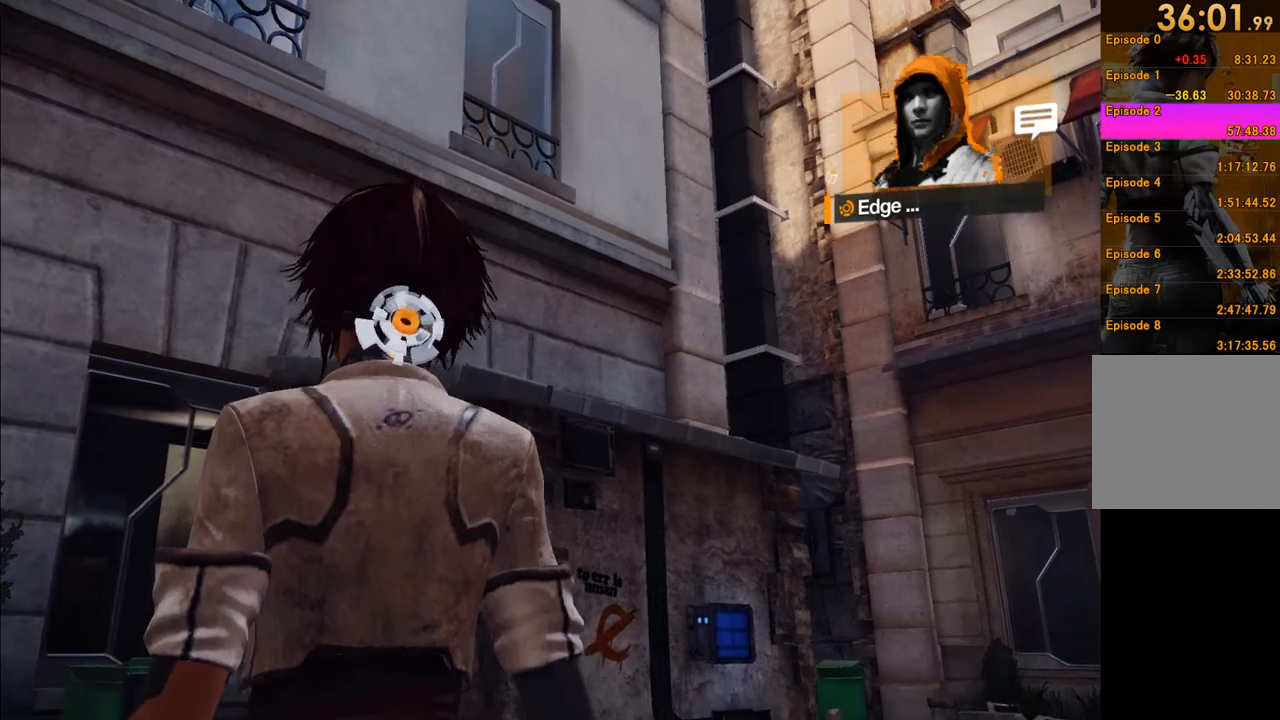
{"buttons": [], "left_stick": "up-right", "right_stick": "down-right", "events": [[167, "right_stick", "center"], [367, "right_stick", "down"], [417, "right_stick", "down-right"]]}
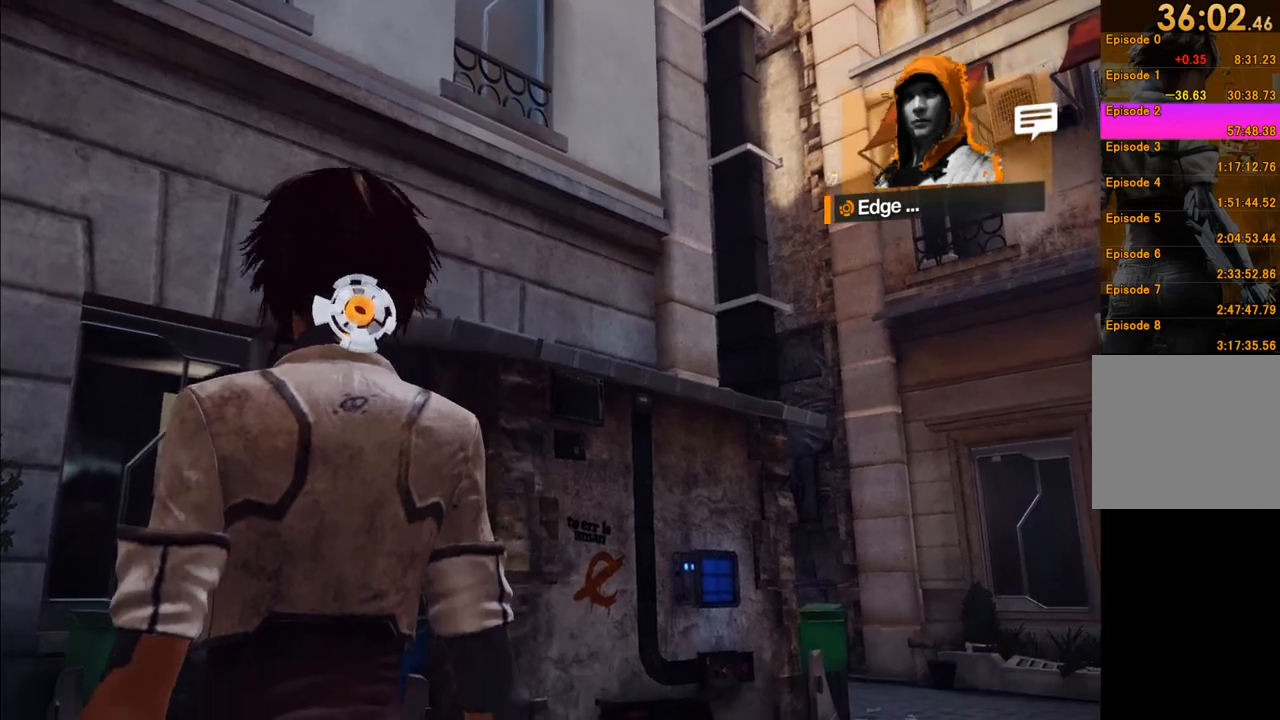
{"buttons": [], "left_stick": "up-right", "right_stick": "center", "events": [[83, "right_stick", "center"]]}
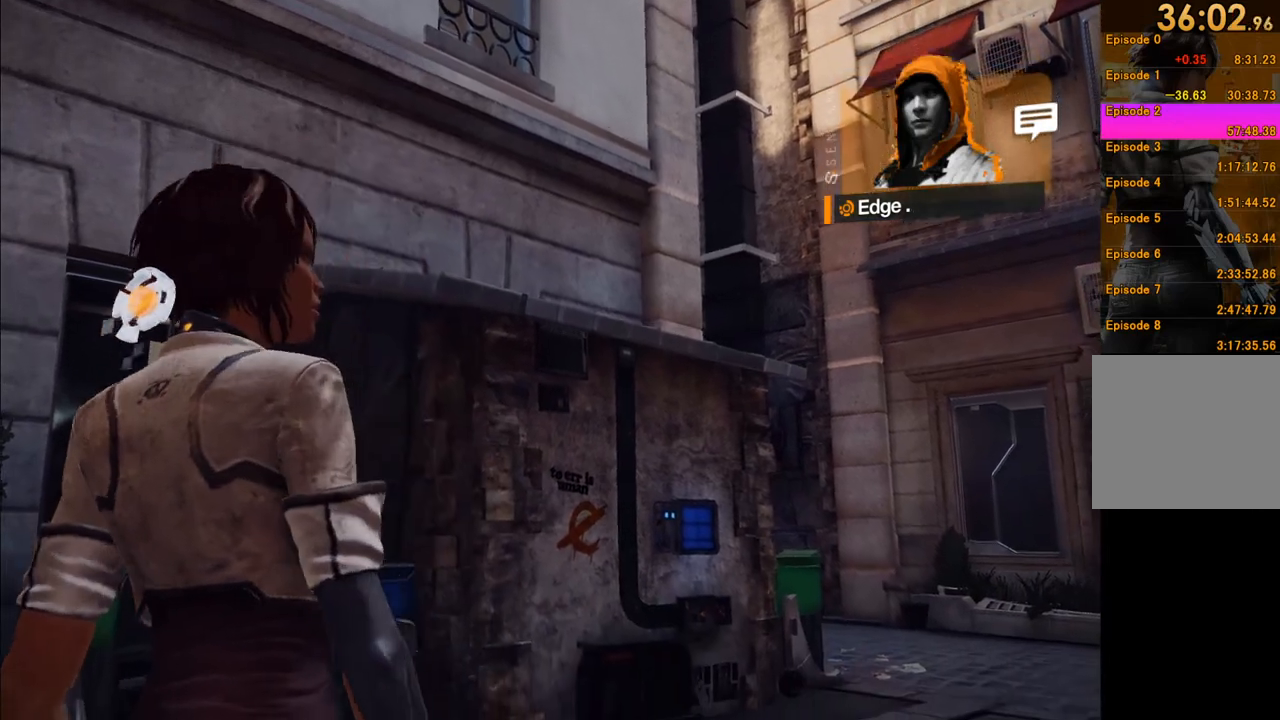
{"buttons": ["A"], "left_stick": "up-right", "right_stick": "center", "events": [[117, "right_stick", "down"], [233, "right_stick", "center"], [500, "A", "down"]]}
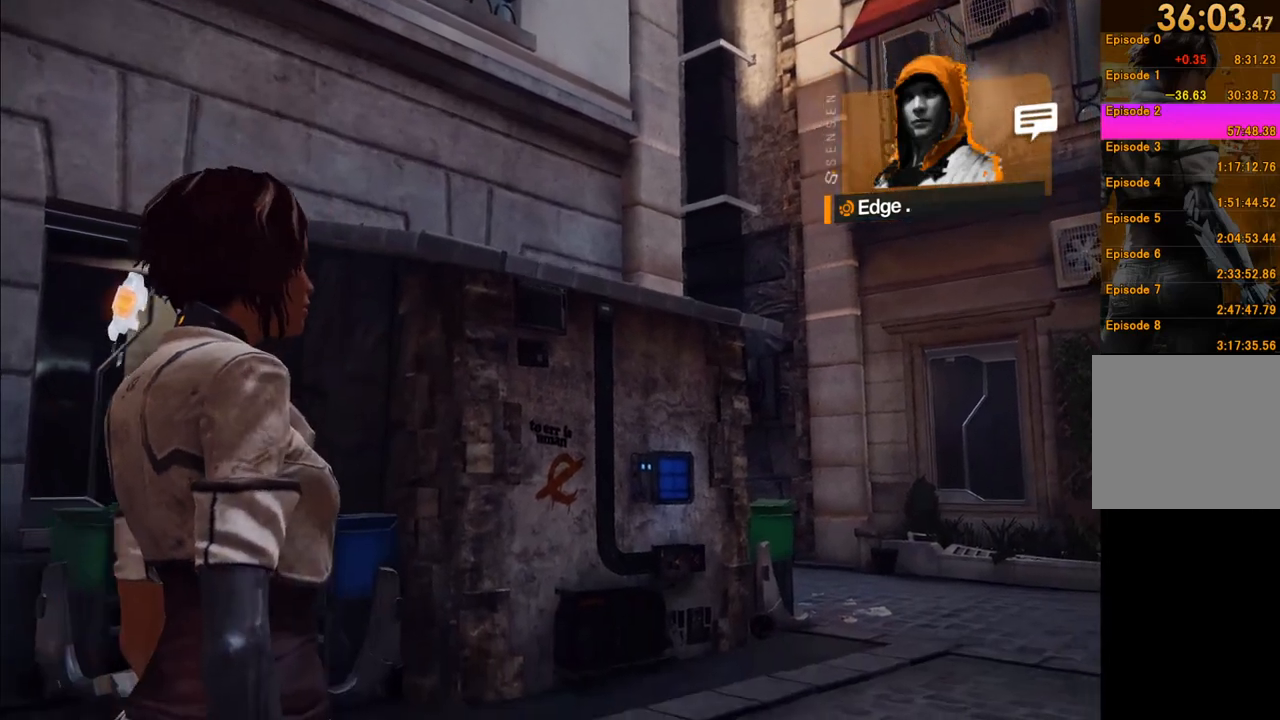
{"buttons": ["A"], "left_stick": "up-right", "right_stick": "center", "events": [[167, "A", "up"], [267, "A", "down"], [350, "A", "up"], [450, "A", "down"]]}
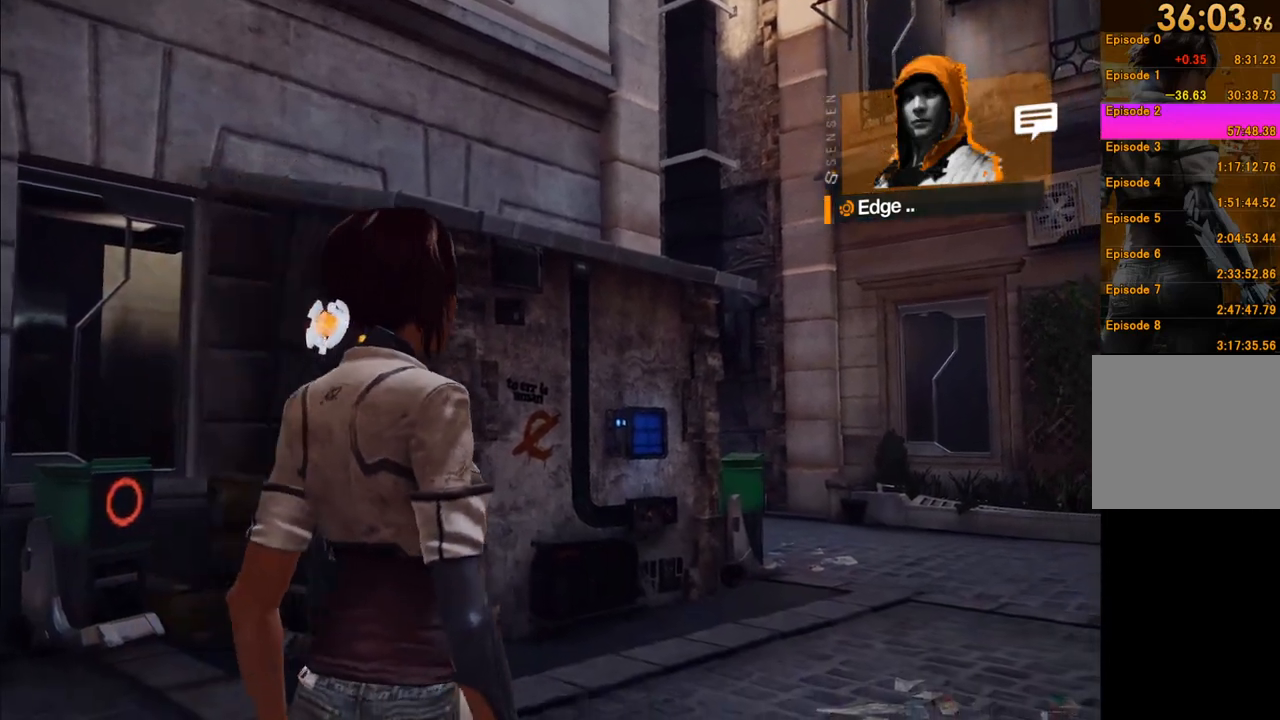
{"buttons": [], "left_stick": "up-right", "right_stick": "center", "events": [[50, "A", "up"], [133, "A", "down"], [217, "A", "up"]]}
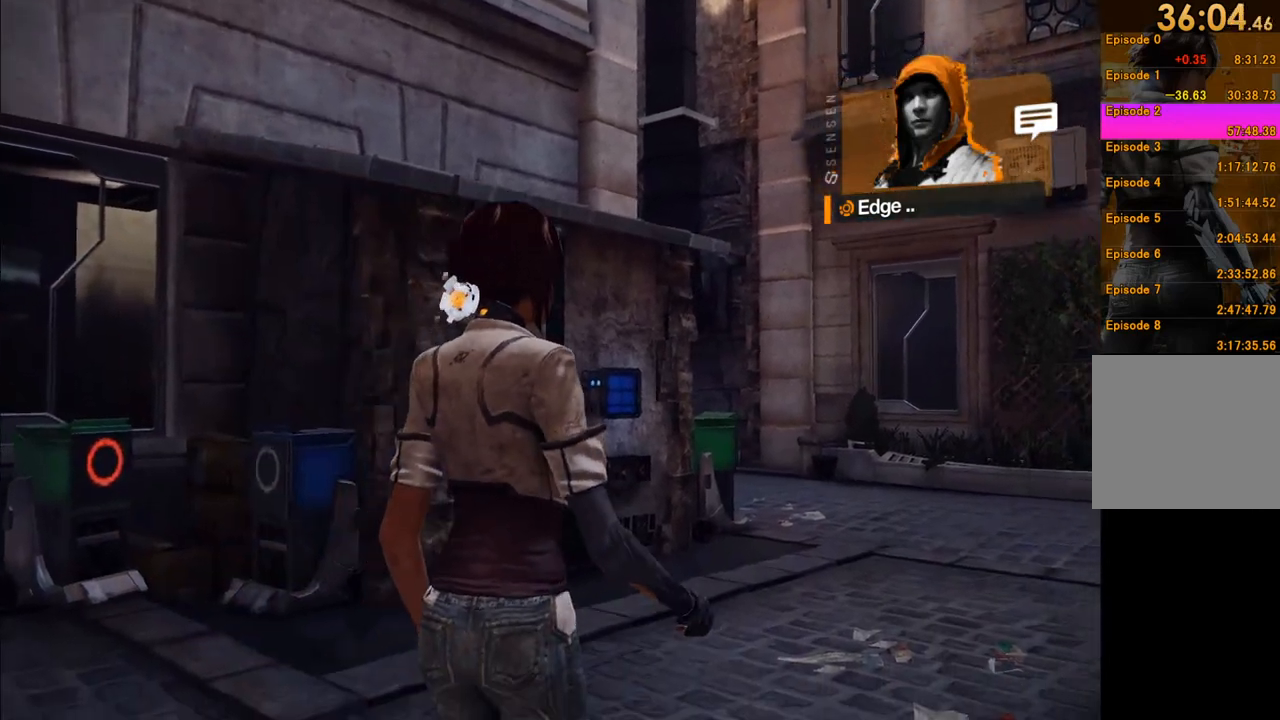
{"buttons": ["A"], "left_stick": "up-right", "right_stick": "center", "events": [[283, "A", "down"], [383, "A", "up"], [467, "A", "down"]]}
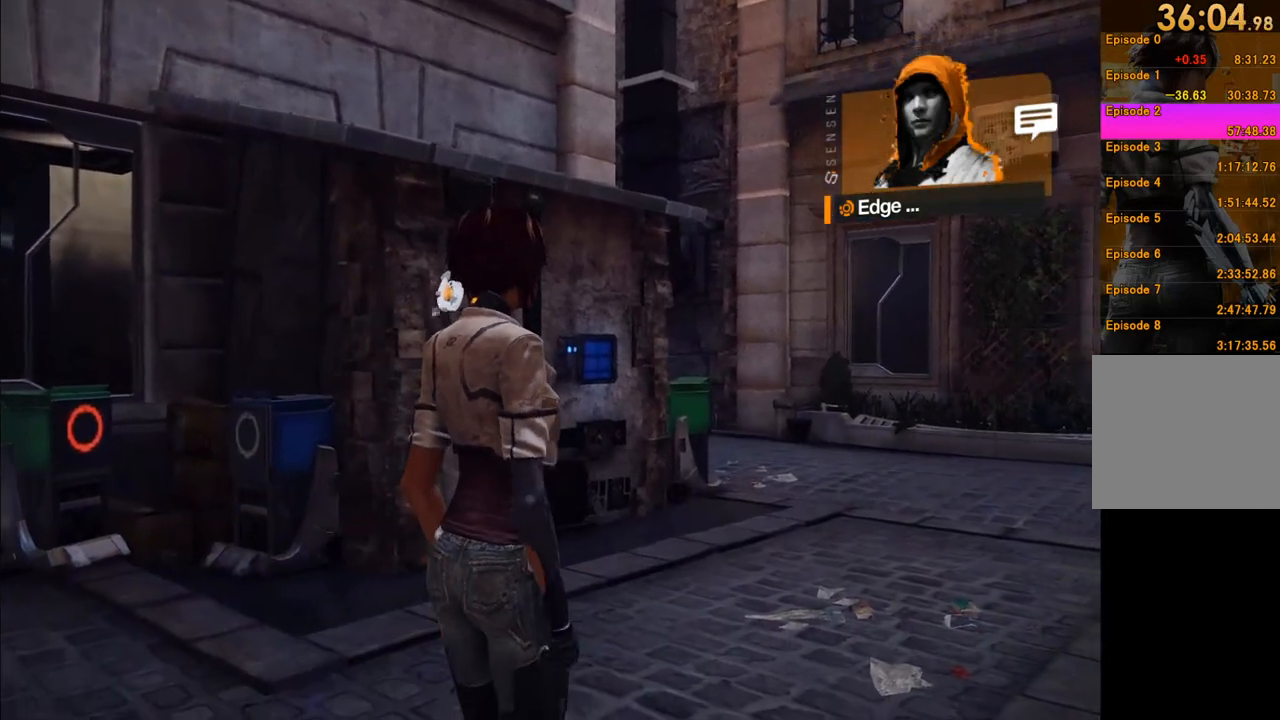
{"buttons": [], "left_stick": "up-right", "right_stick": "center", "events": [[67, "A", "up"], [400, "A", "down"], [483, "A", "up"]]}
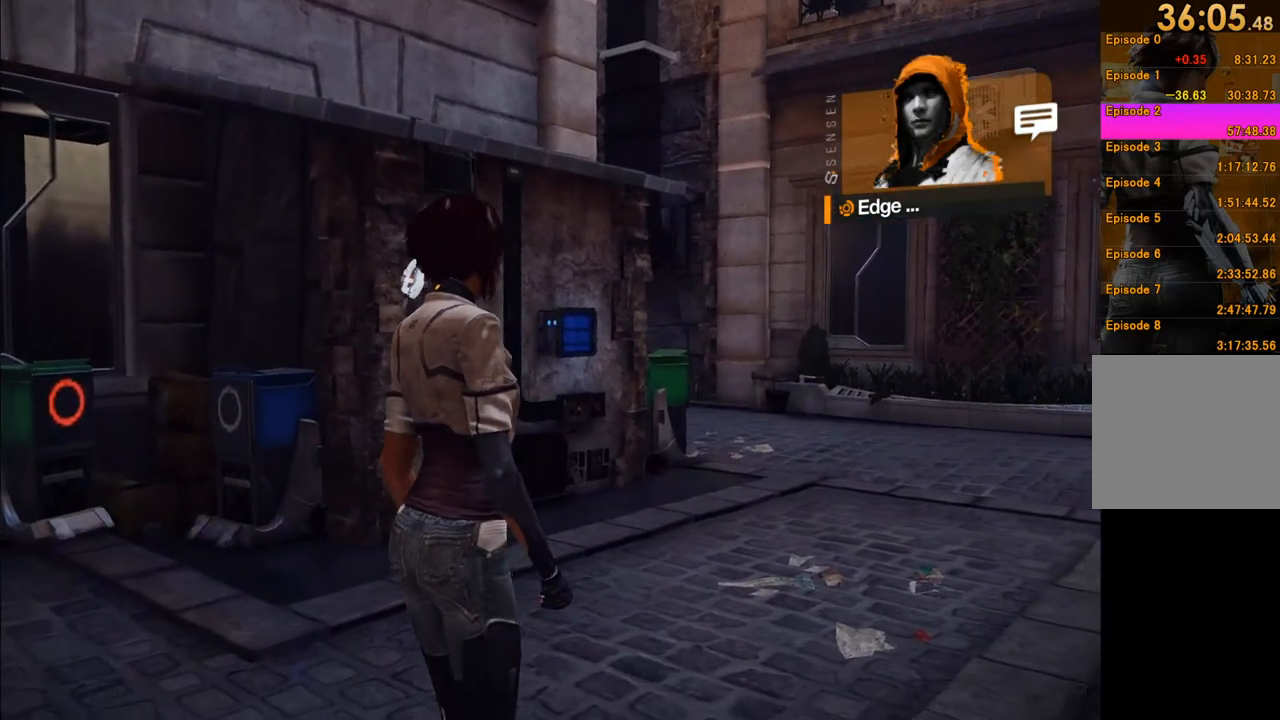
{"buttons": [], "left_stick": "up-right", "right_stick": "center", "events": []}
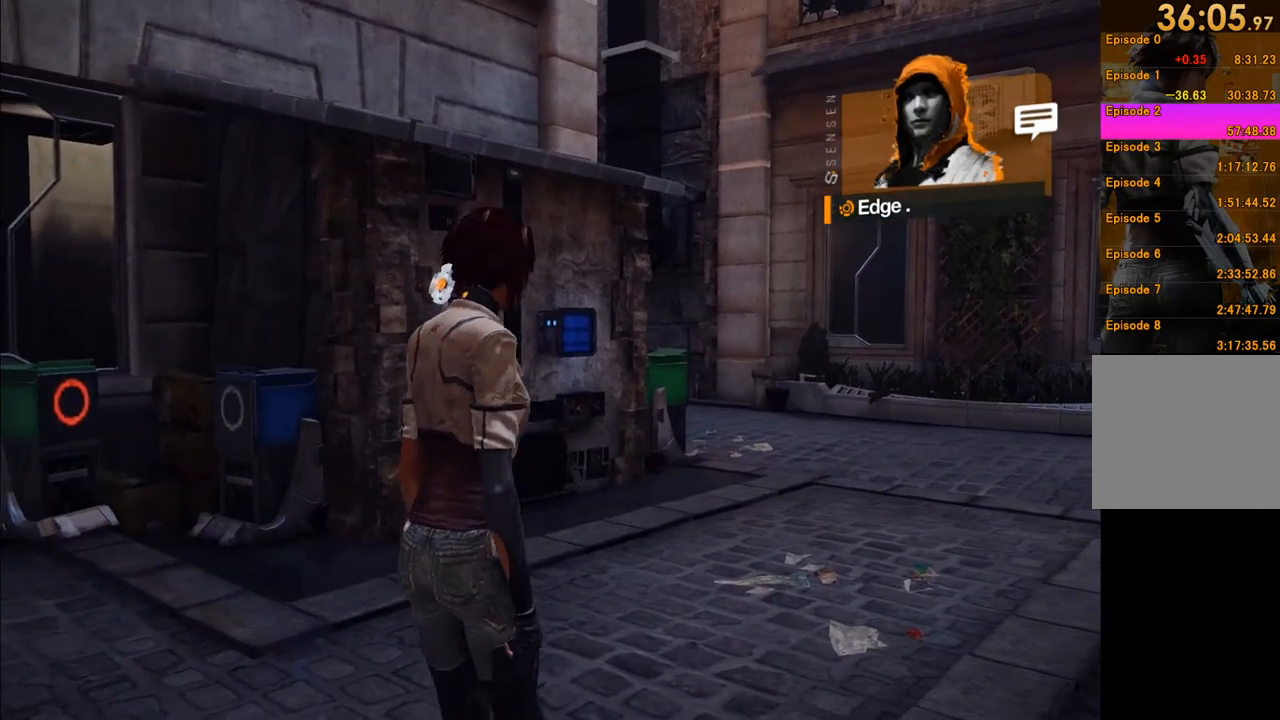
{"buttons": [], "left_stick": "up-right", "right_stick": "center", "events": [[83, "A", "down"], [200, "A", "up"]]}
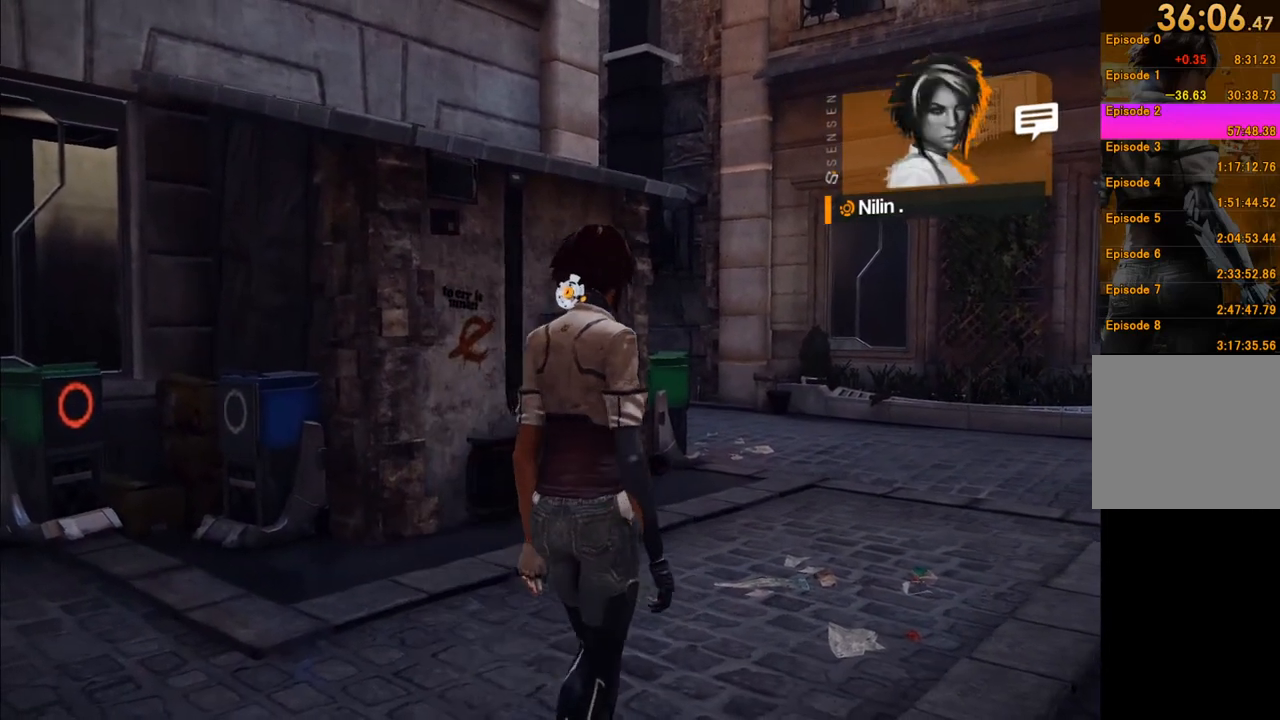
{"buttons": [], "left_stick": "up-right", "right_stick": "center", "events": [[217, "right_stick", "down"], [417, "right_stick", "center"]]}
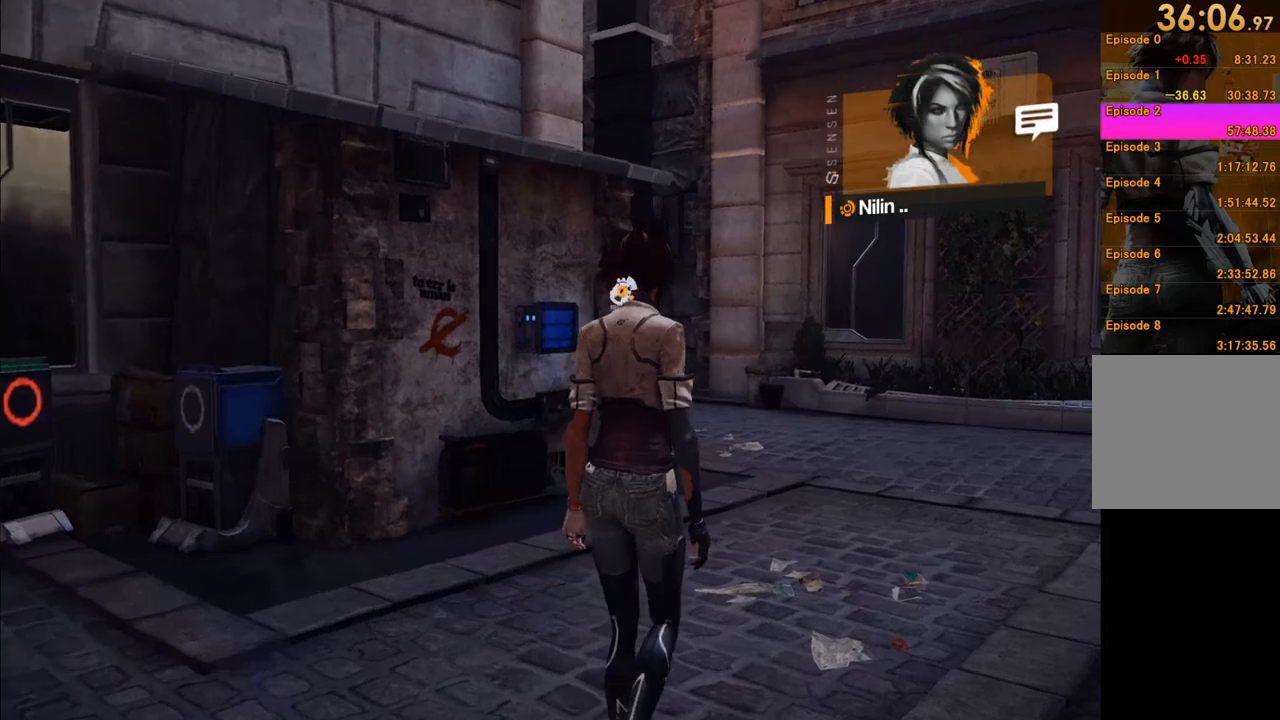
{"buttons": [], "left_stick": "up-right", "right_stick": "down-left", "events": [[200, "right_stick", "down"], [383, "right_stick", "down-left"]]}
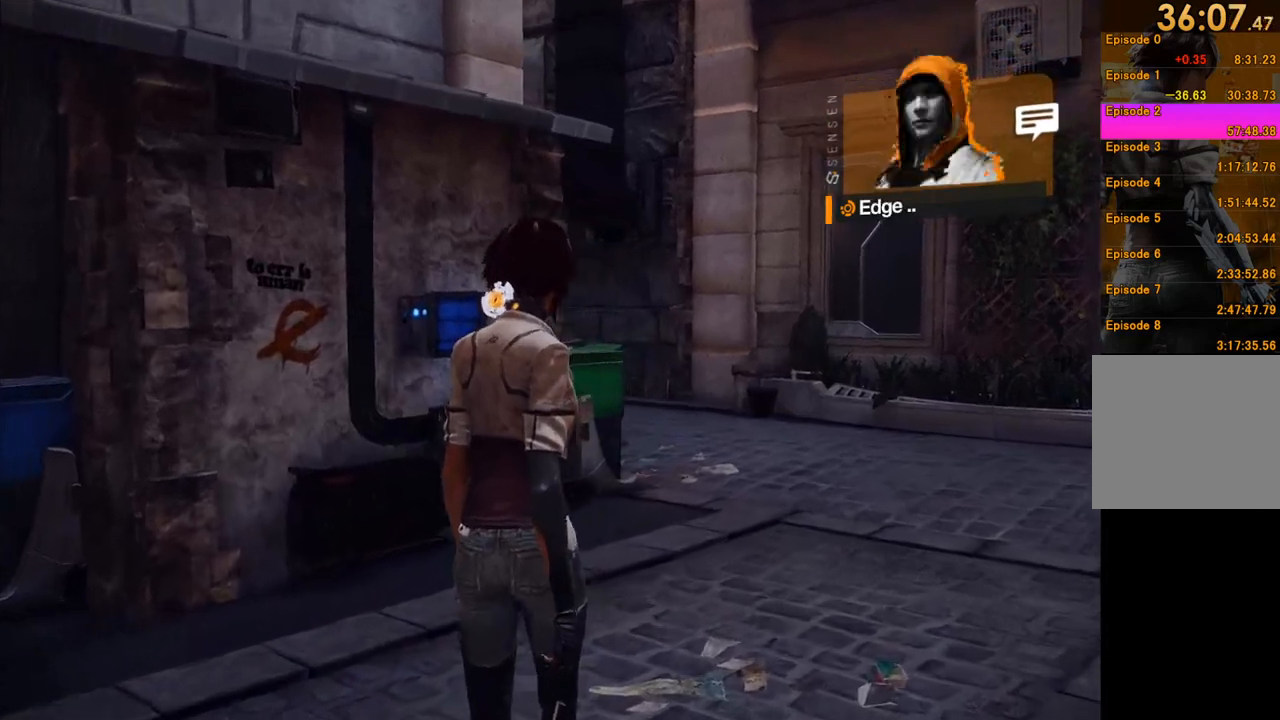
{"buttons": [], "left_stick": "up-right", "right_stick": "center", "events": [[33, "right_stick", "center"], [400, "right_stick", "left"], [483, "right_stick", "center"]]}
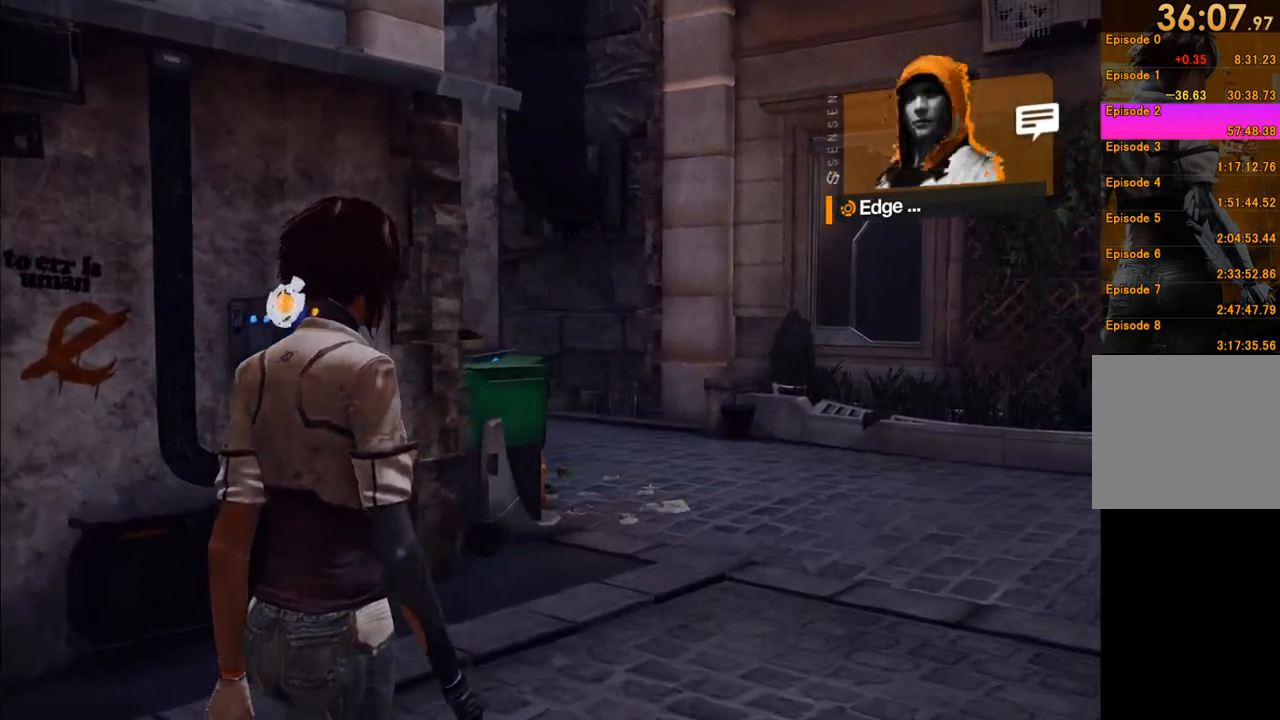
{"buttons": [], "left_stick": "up-right", "right_stick": "left", "events": [[150, "right_stick", "down-left"], [283, "right_stick", "center"], [467, "right_stick", "left"]]}
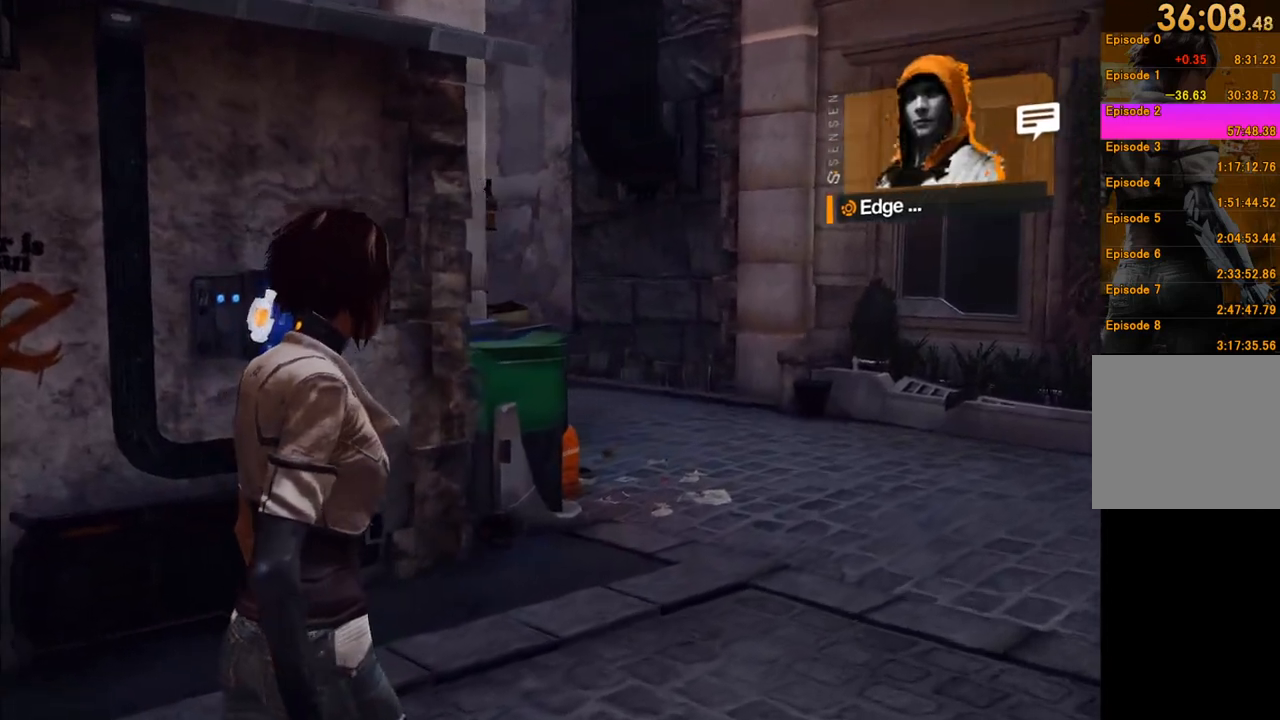
{"buttons": [], "left_stick": "up-right", "right_stick": "center", "events": [[117, "right_stick", "center"]]}
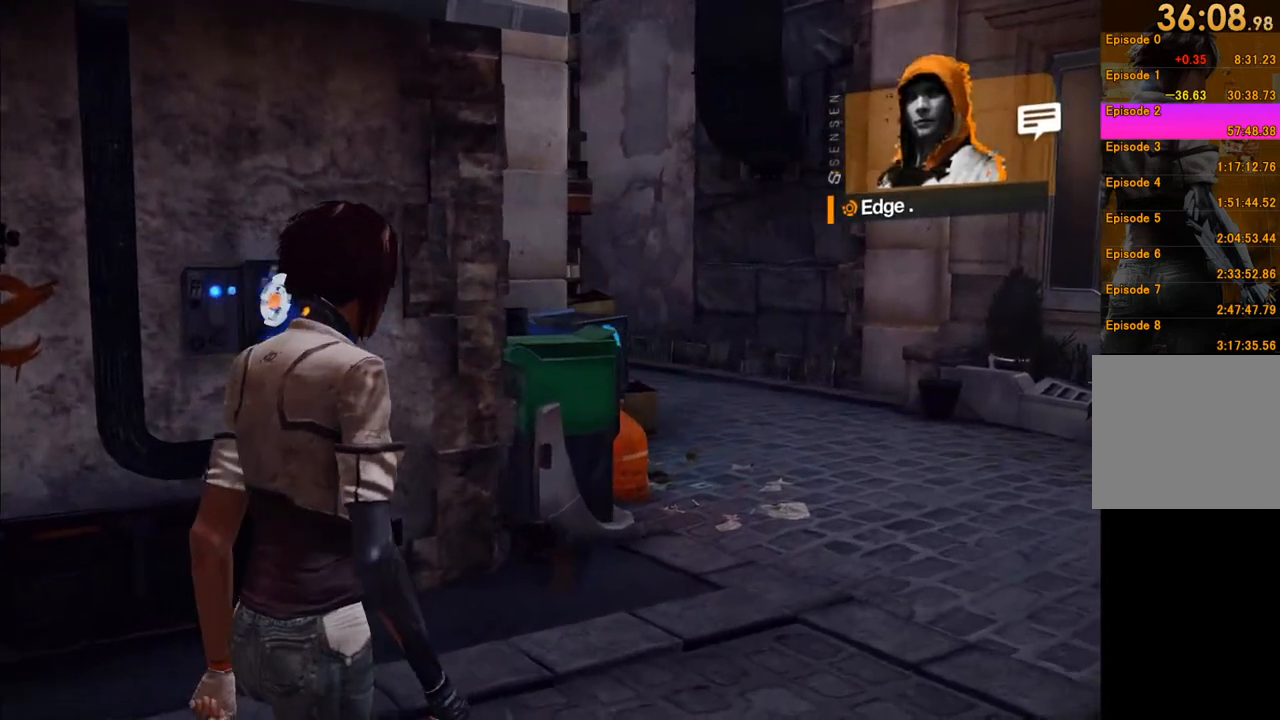
{"buttons": [], "left_stick": "up-right", "right_stick": "center", "events": [[67, "right_stick", "left"], [117, "right_stick", "down-left"], [233, "right_stick", "center"]]}
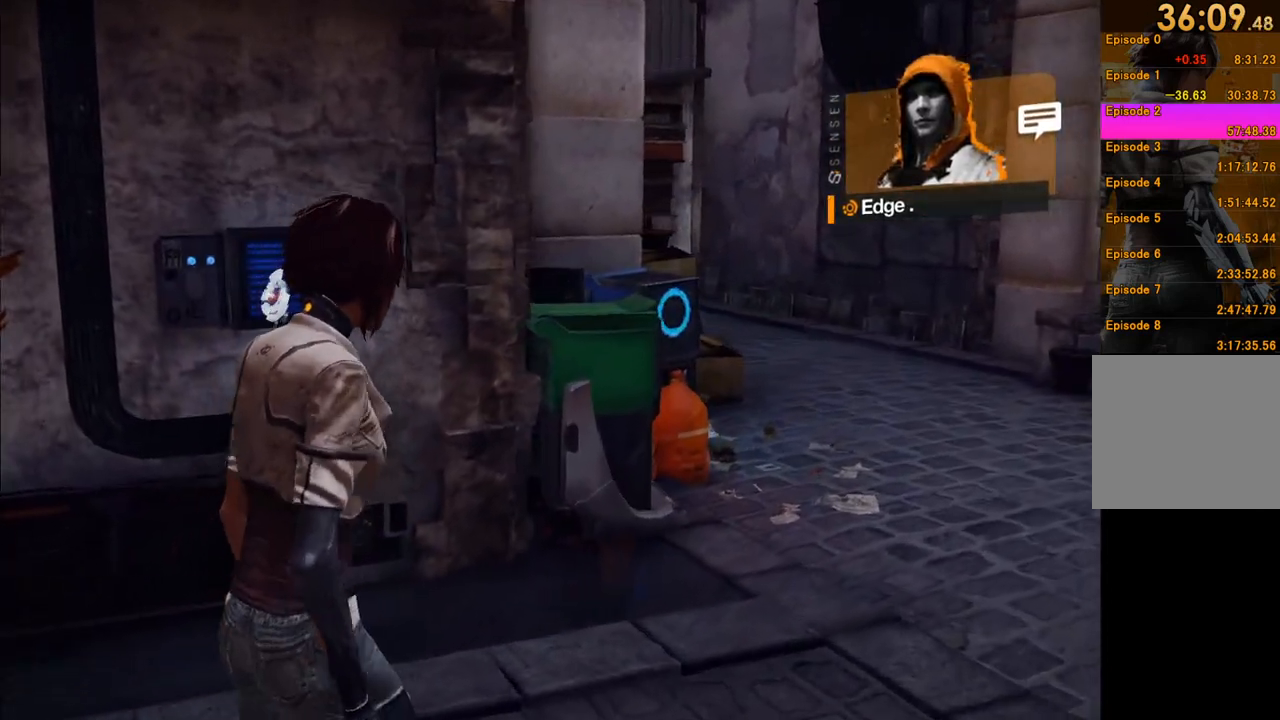
{"buttons": [], "left_stick": "up-right", "right_stick": "center", "events": []}
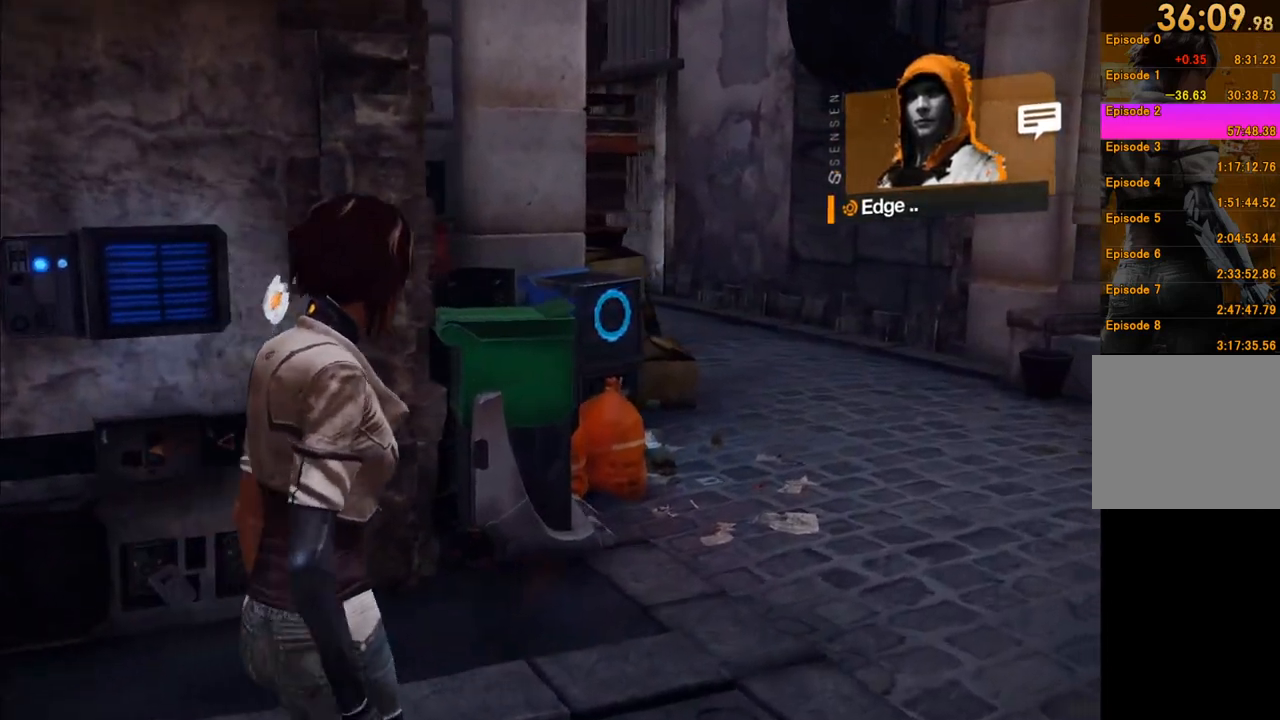
{"buttons": [], "left_stick": "up-right", "right_stick": "left", "events": [[317, "right_stick", "left"]]}
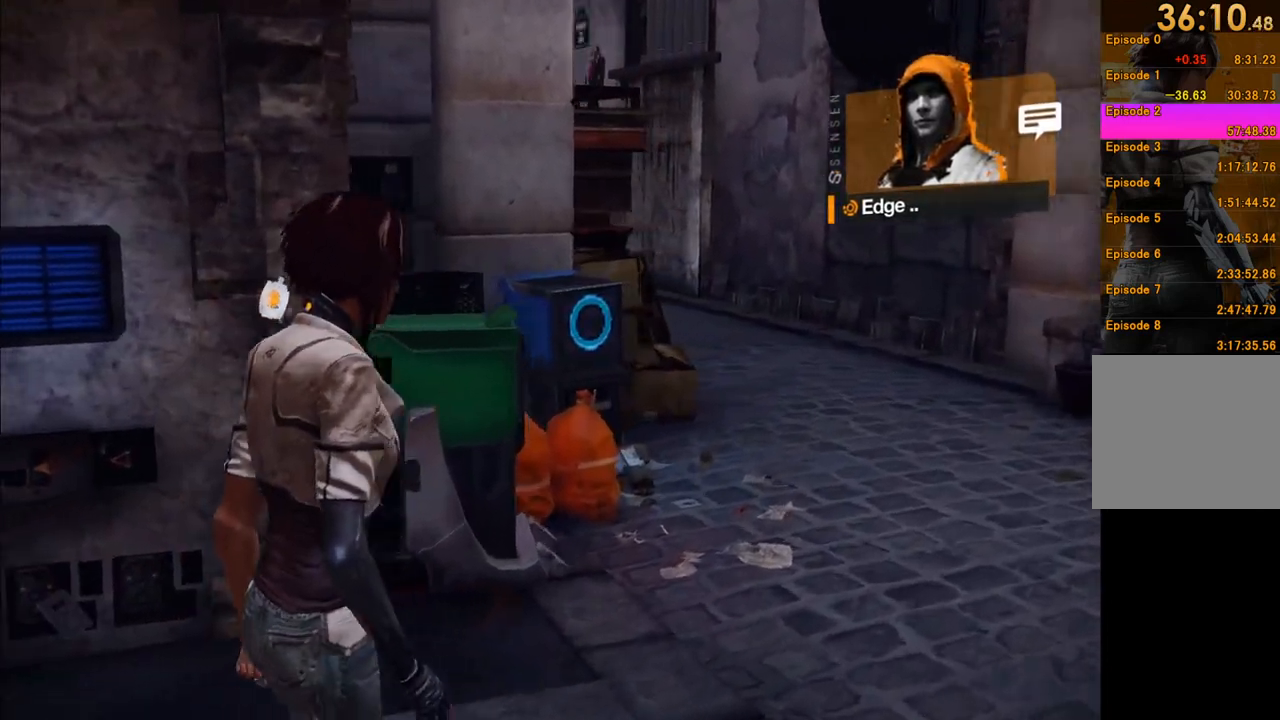
{"buttons": [], "left_stick": "up-right", "right_stick": "left", "events": [[17, "right_stick", "center"], [133, "right_stick", "left"], [267, "right_stick", "center"], [433, "right_stick", "left"]]}
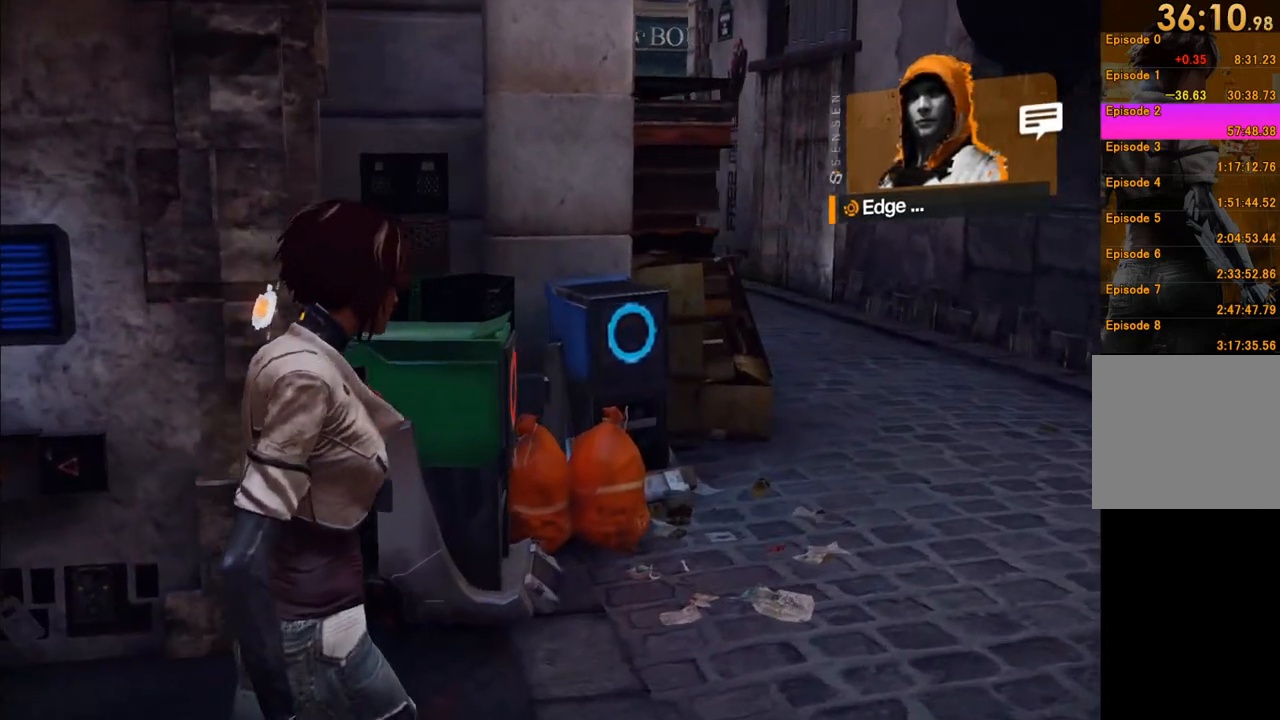
{"buttons": [], "left_stick": "up-right", "right_stick": "center", "events": [[67, "right_stick", "center"], [317, "right_stick", "left"], [467, "right_stick", "center"]]}
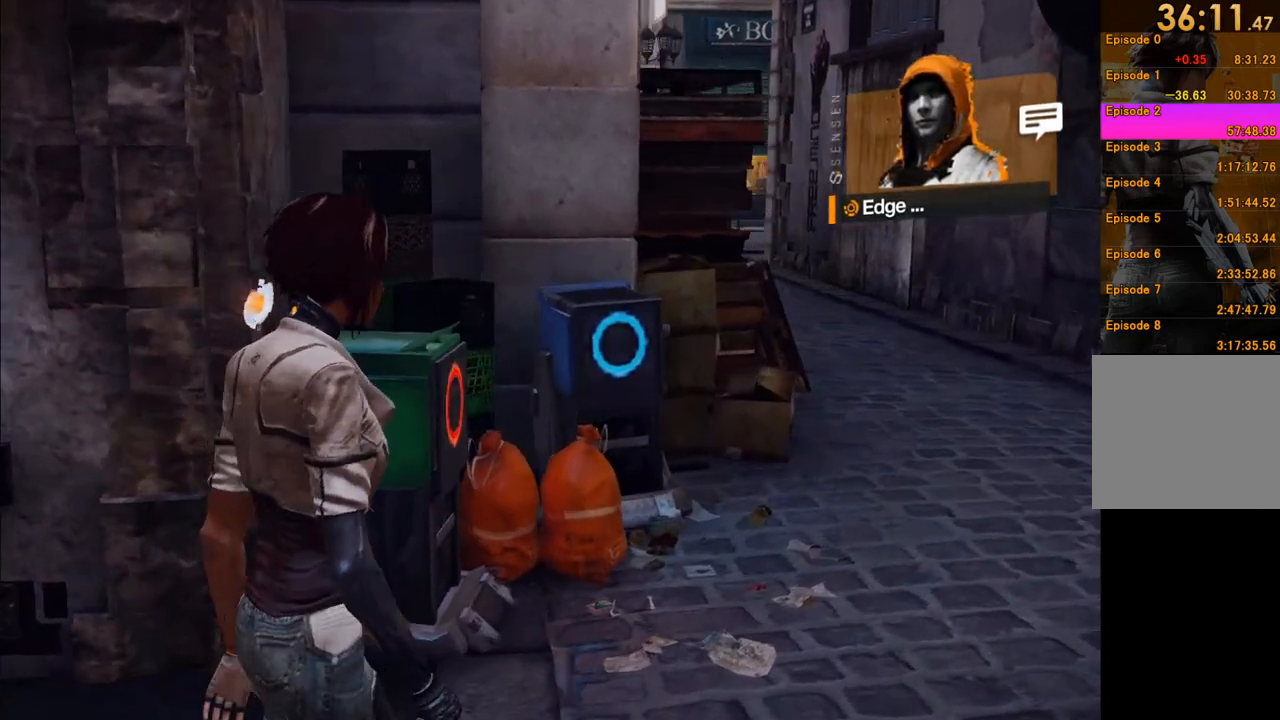
{"buttons": [], "left_stick": "up-right", "right_stick": "center", "events": [[117, "right_stick", "left"], [283, "right_stick", "center"]]}
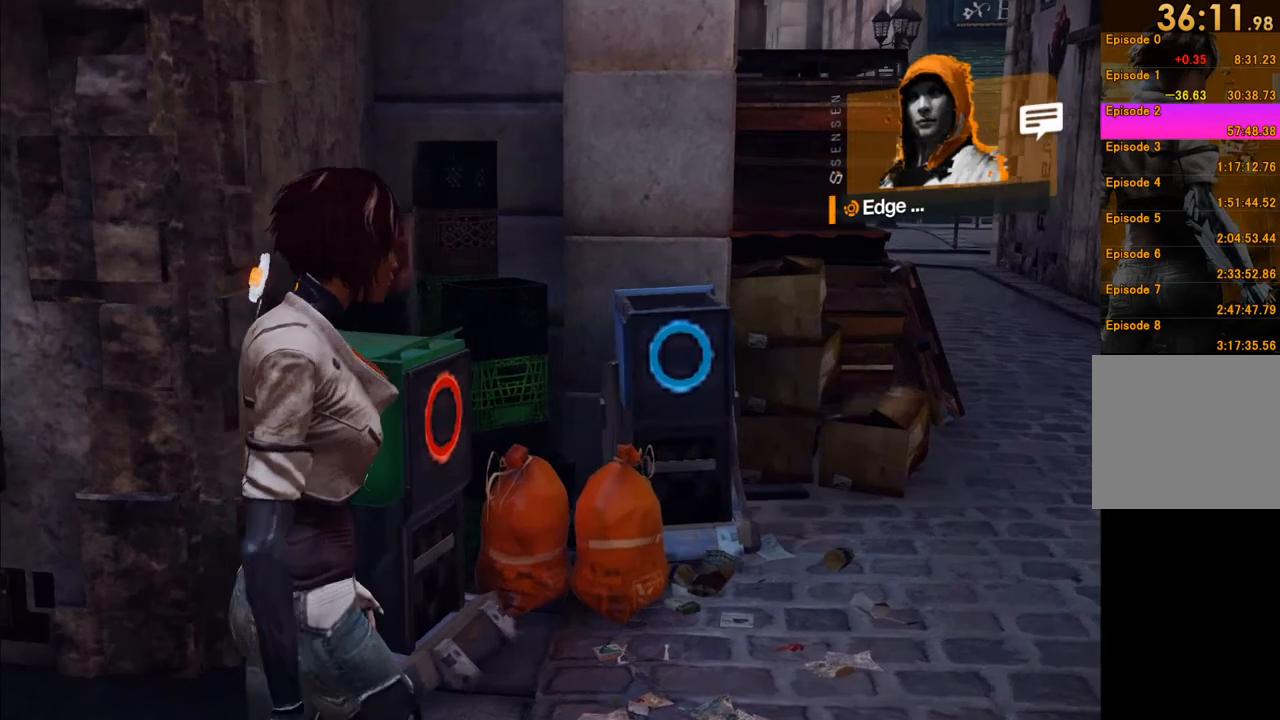
{"buttons": [], "left_stick": "up-right", "right_stick": "center", "events": [[67, "right_stick", "right"], [267, "right_stick", "center"]]}
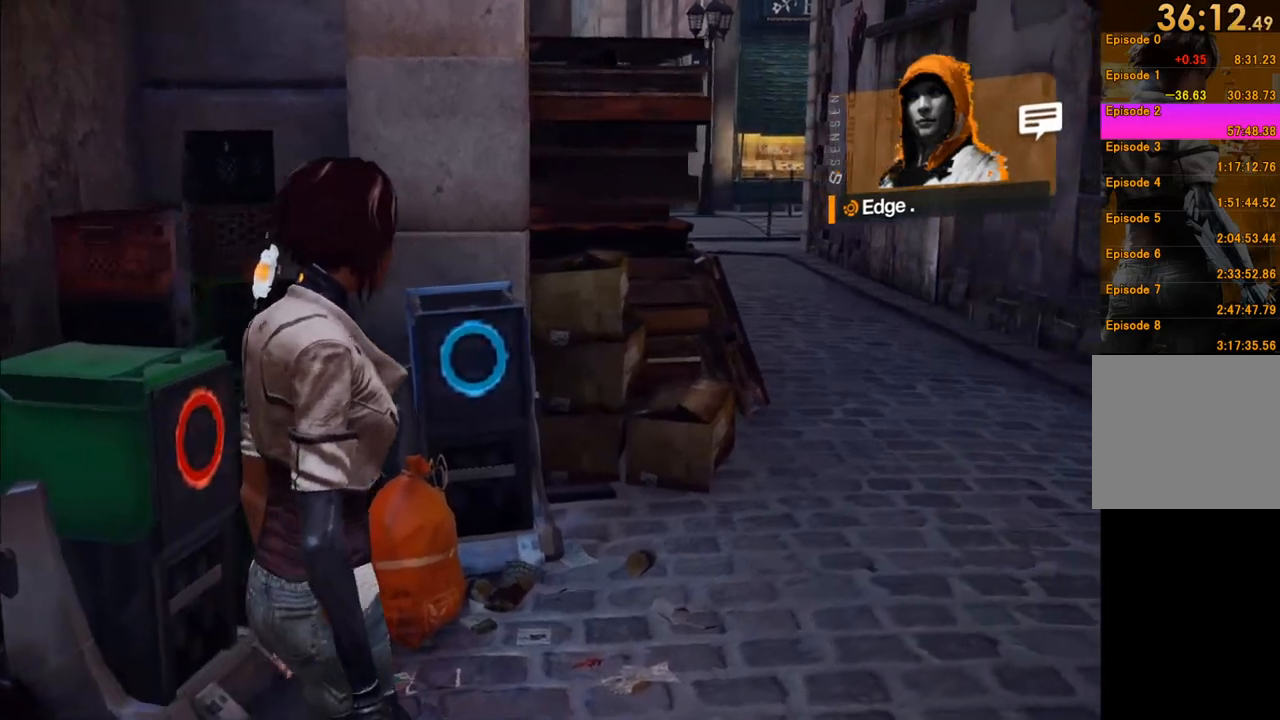
{"buttons": [], "left_stick": "up-right", "right_stick": "left", "events": [[467, "right_stick", "left"]]}